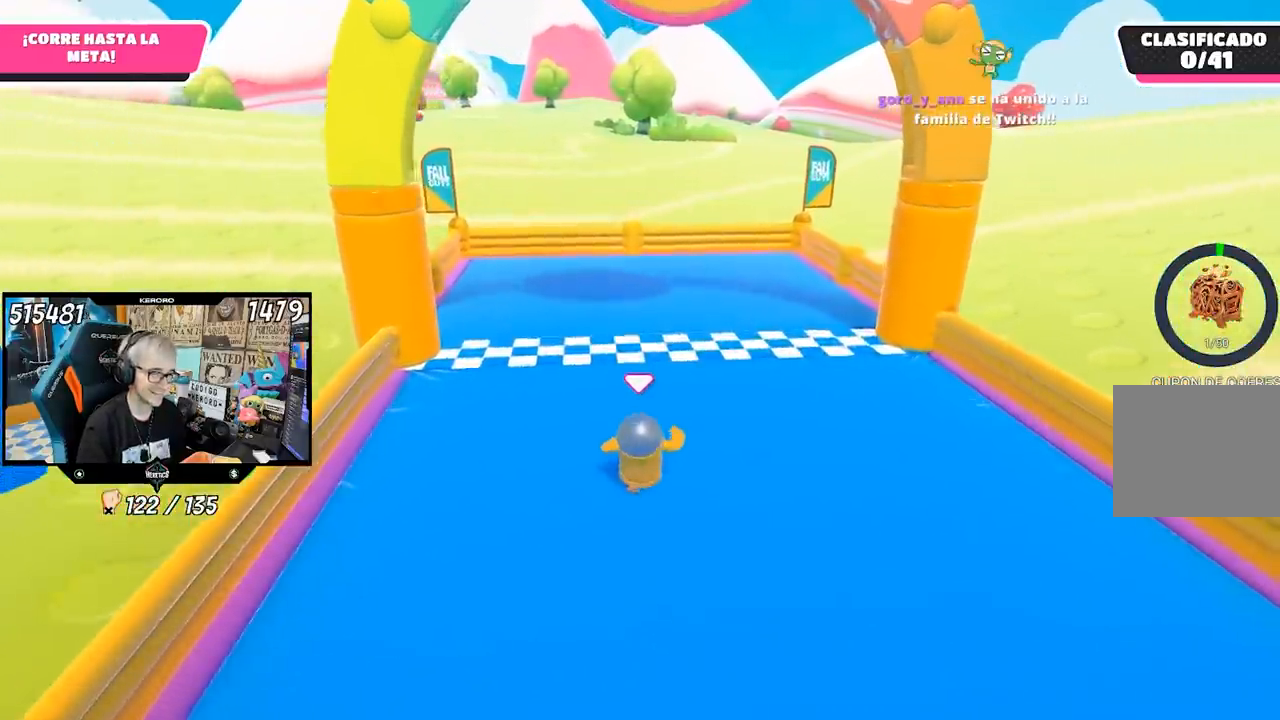
Gameplay with a controller (PlayStation layout); each line is a JSON object with the inputs held at the frame after it. "events" lists button and stick changes between this image and that frame as [ms after this image, input, new state], when the widget could be followed in between.
{"buttons": ["SQUARE"], "left_stick": "up", "right_stick": "center", "events": [[33, "CROSS", "down"], [200, "CROSS", "up"], [333, "SQUARE", "down"], [433, "SQUARE", "up"], [467, "SQUARE", "down"]]}
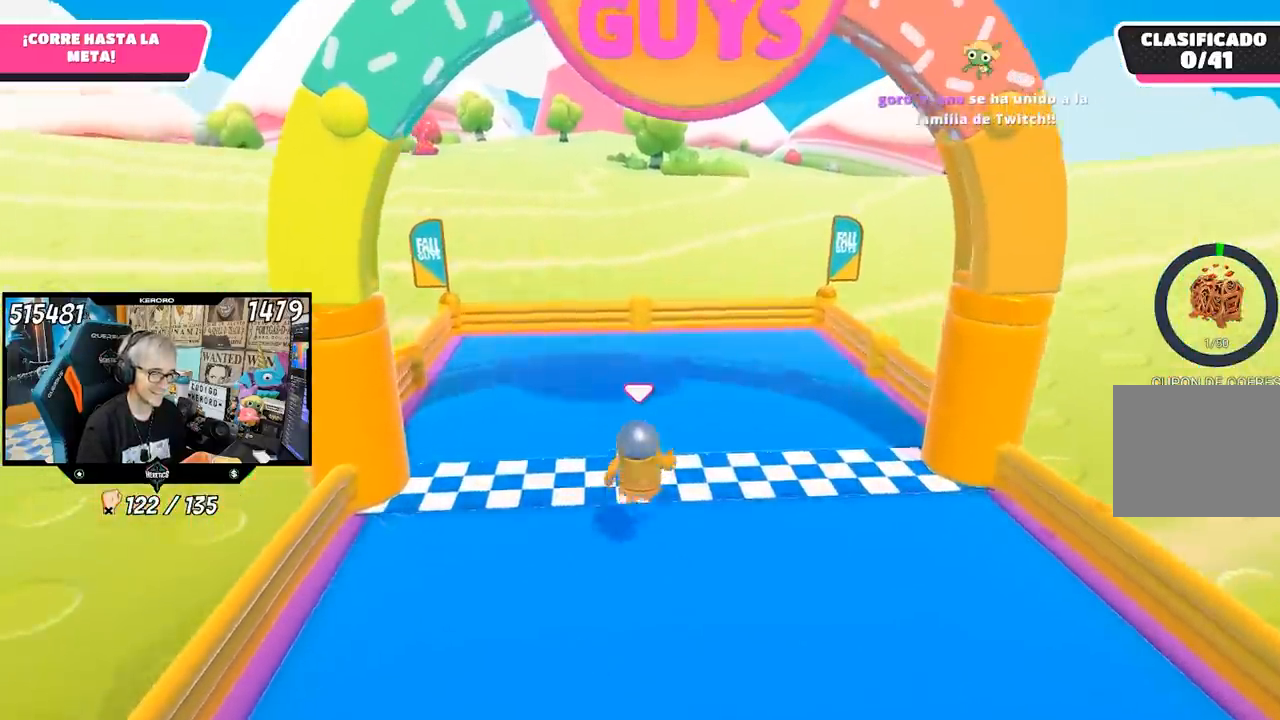
{"buttons": [], "left_stick": "up", "right_stick": "center", "events": [[67, "SQUARE", "up"], [133, "SQUARE", "down"], [233, "SQUARE", "up"]]}
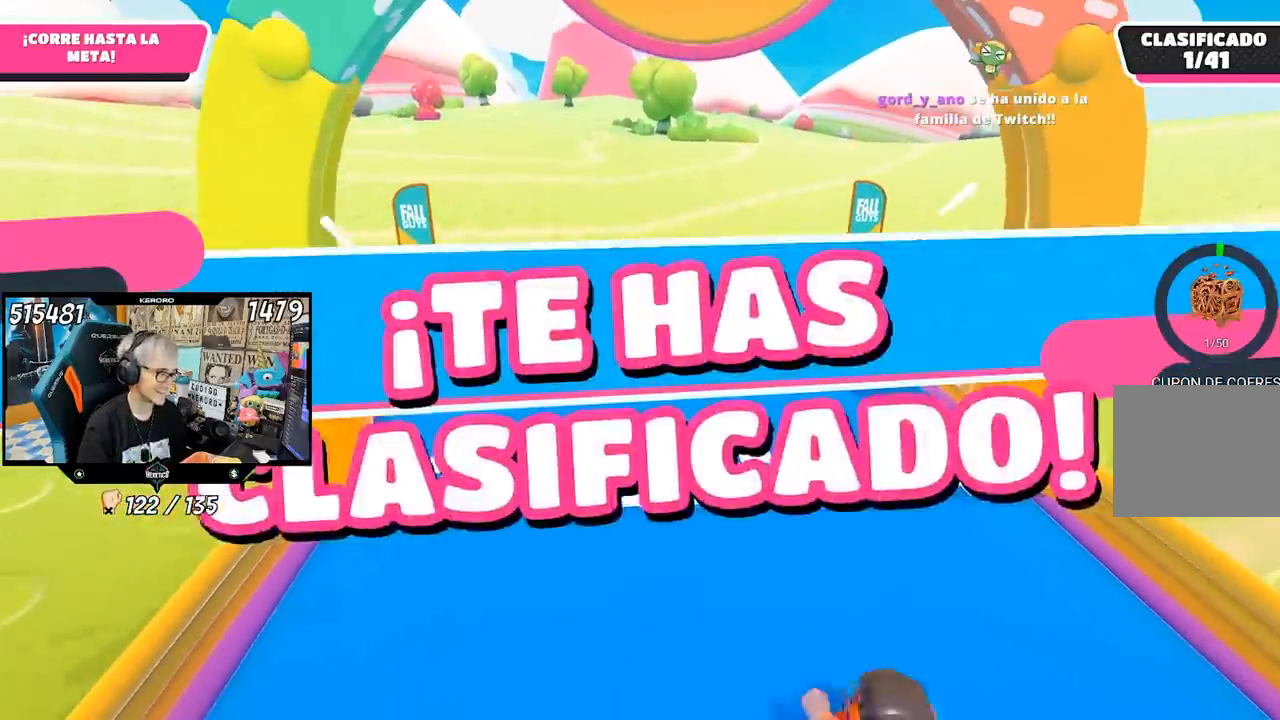
{"buttons": [], "left_stick": "center", "right_stick": "center", "events": [[267, "left_stick", "center"]]}
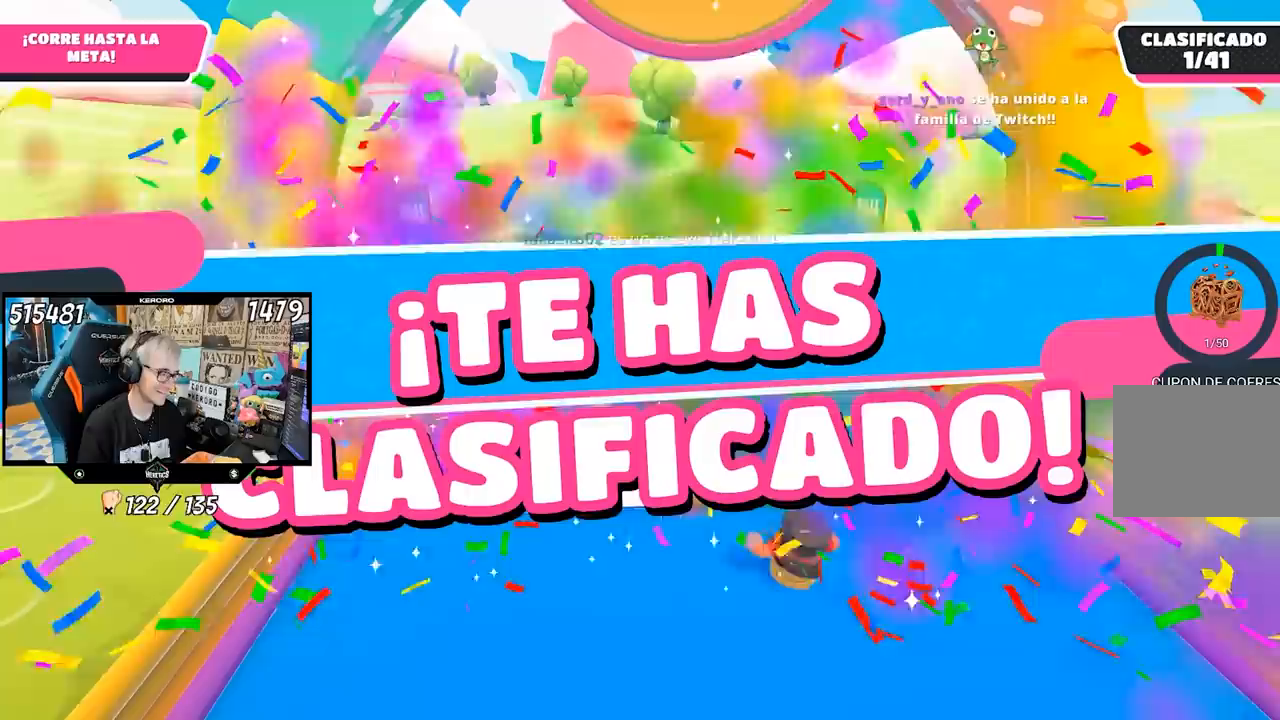
{"buttons": [], "left_stick": "center", "right_stick": "center", "events": []}
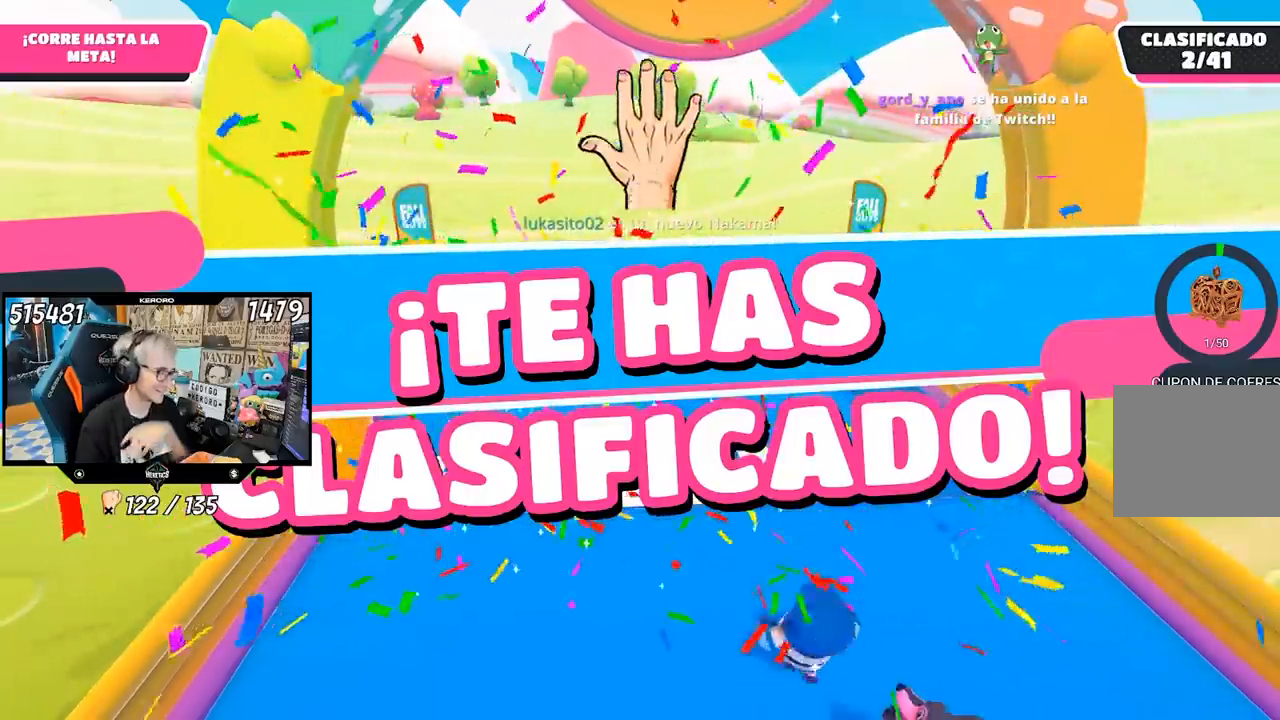
{"buttons": [], "left_stick": "center", "right_stick": "center", "events": []}
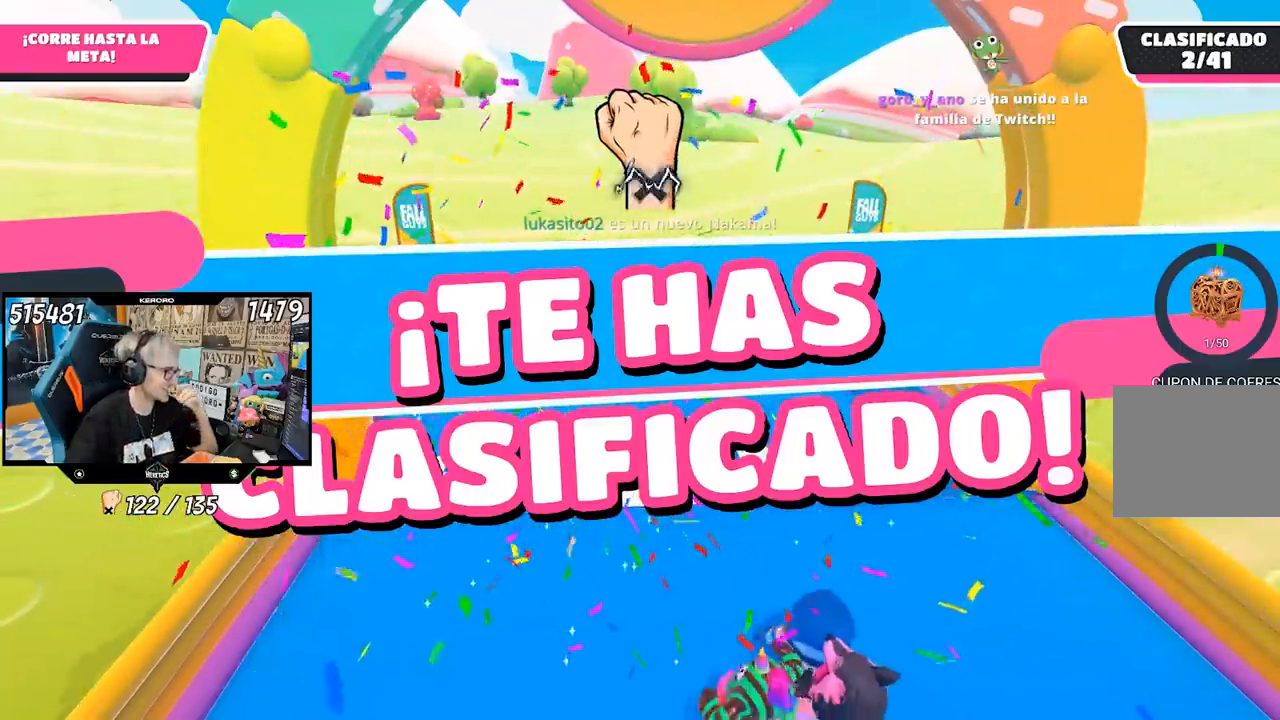
{"buttons": [], "left_stick": "center", "right_stick": "center", "events": []}
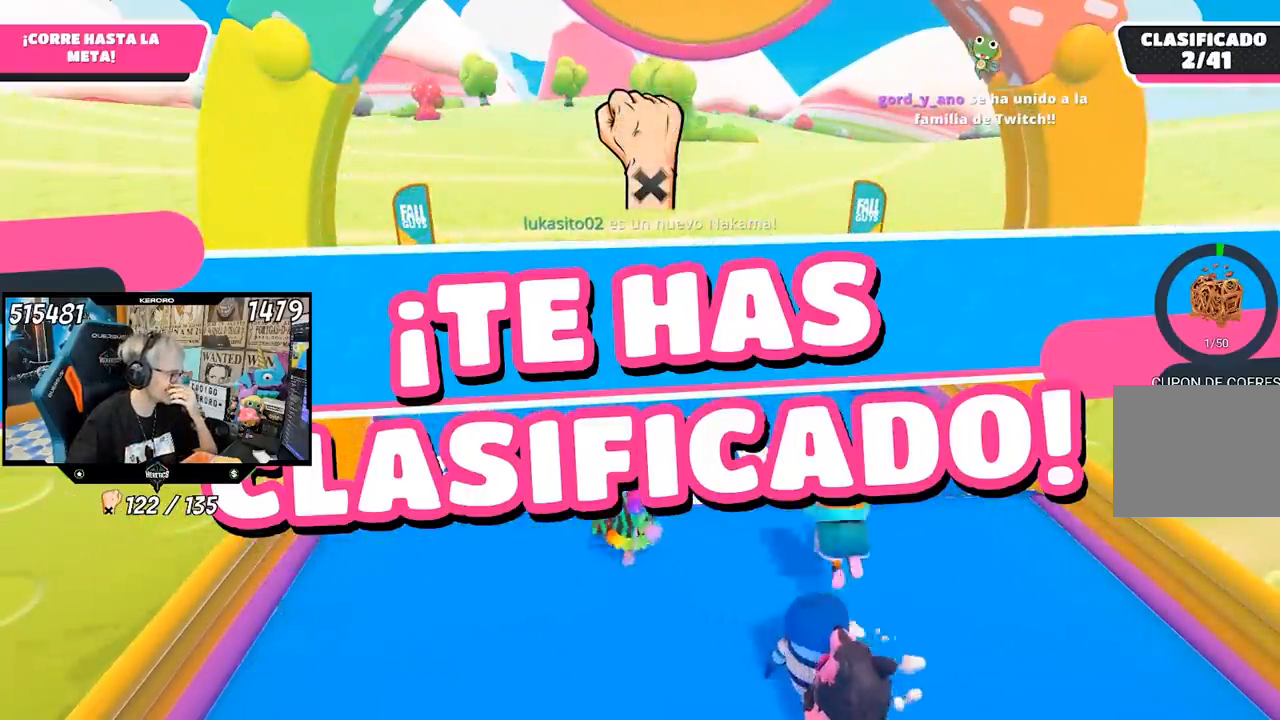
{"buttons": [], "left_stick": "up", "right_stick": "center", "events": [[500, "left_stick", "up"]]}
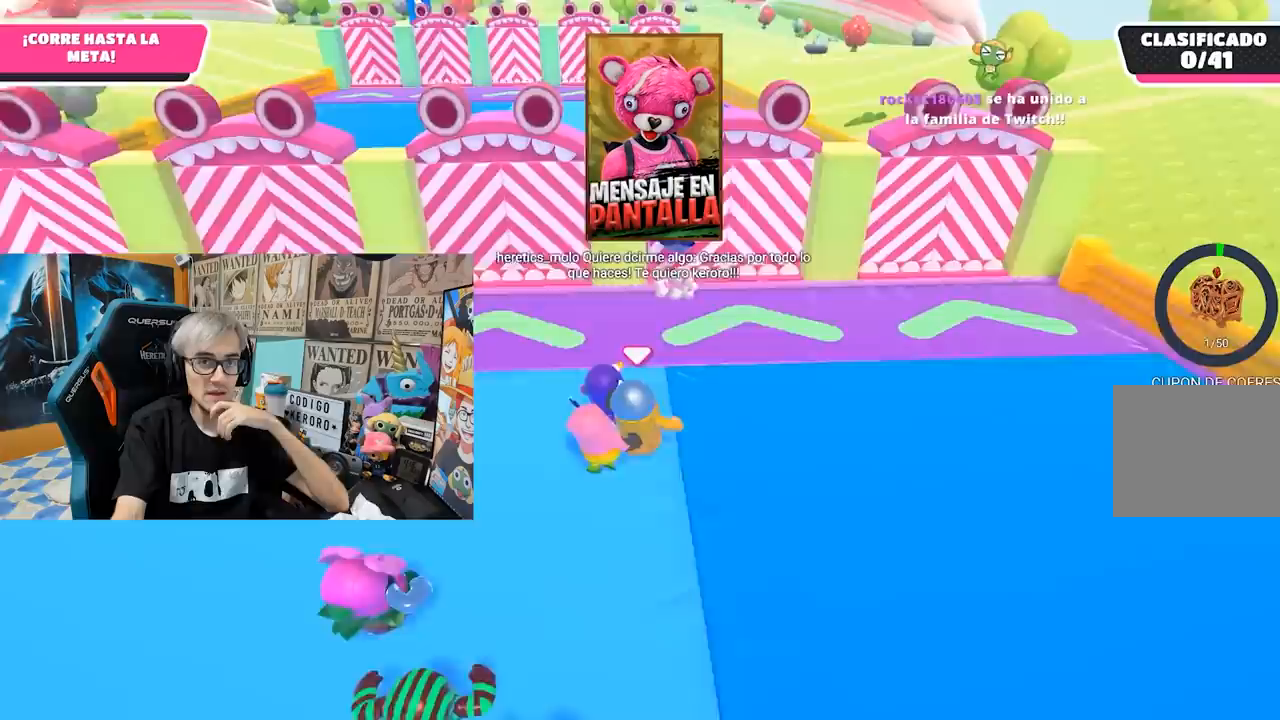
{"buttons": [], "left_stick": "left", "right_stick": "center", "events": [[450, "left_stick", "left"]]}
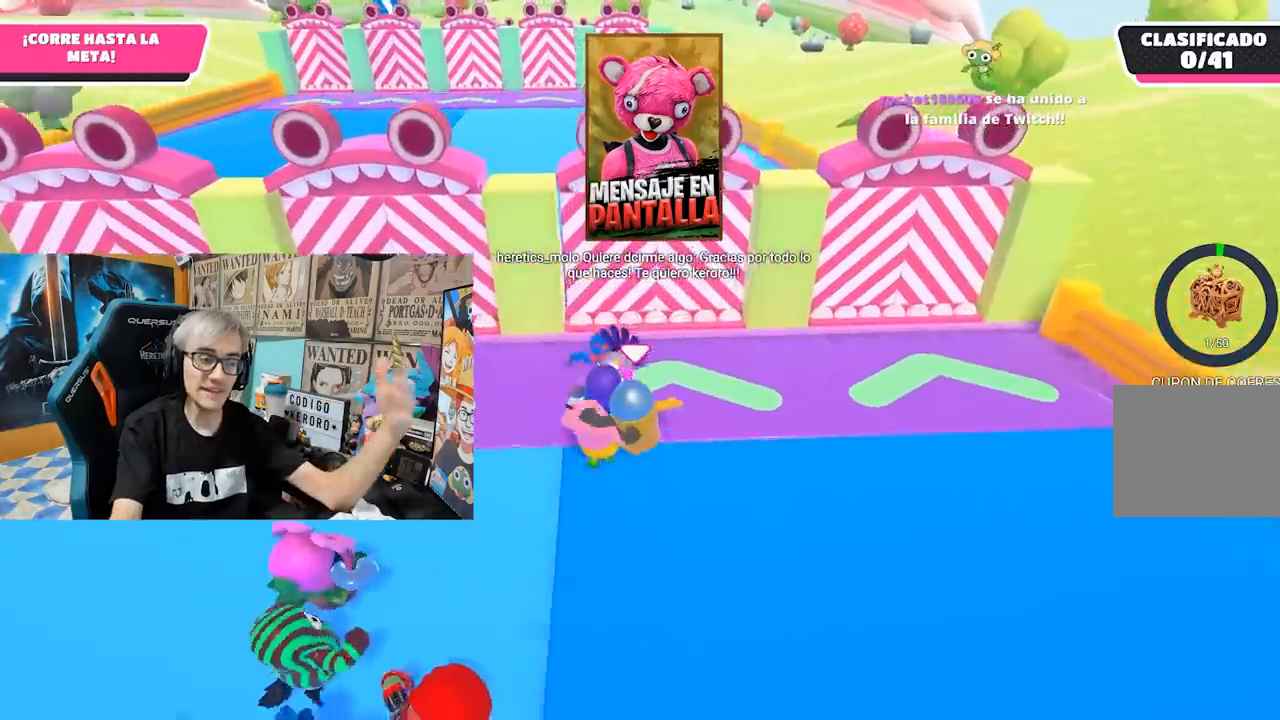
{"buttons": [], "left_stick": "down", "right_stick": "center", "events": [[283, "left_stick", "down-left"], [383, "left_stick", "down-right"], [483, "left_stick", "down"]]}
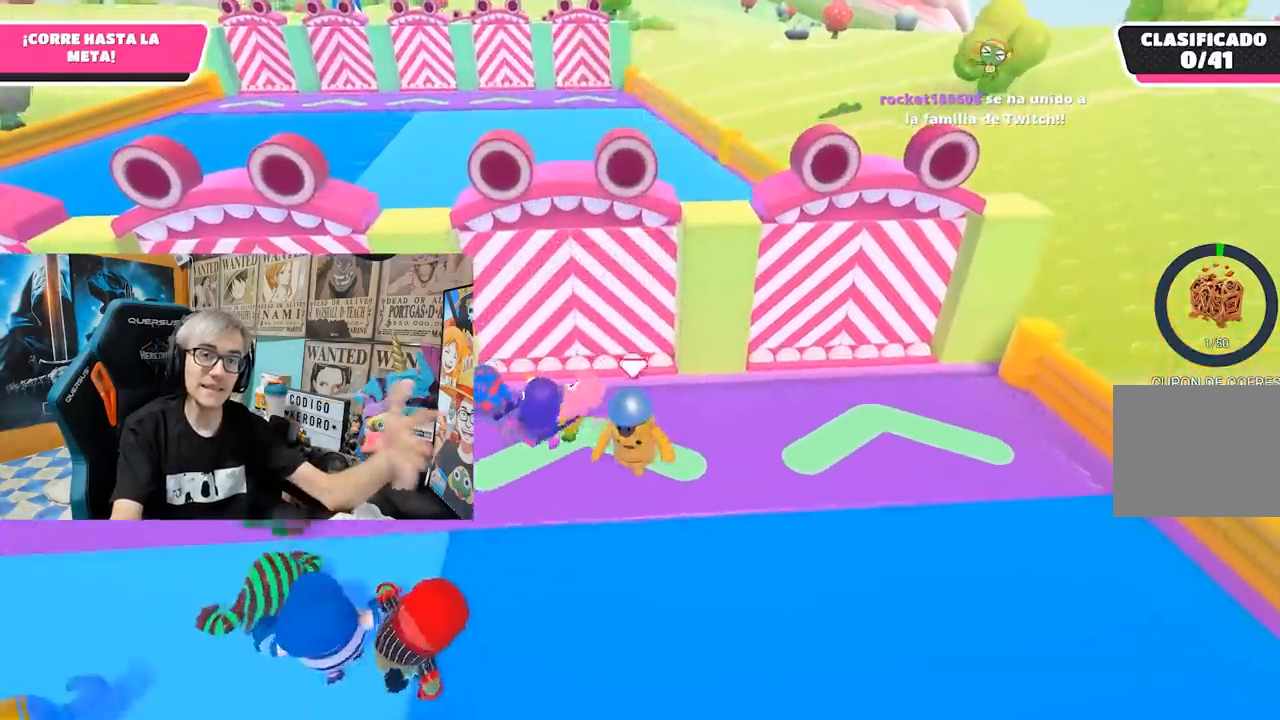
{"buttons": [], "left_stick": "left", "right_stick": "center", "events": [[17, "left_stick", "down-left"], [83, "right_stick", "left"], [217, "left_stick", "left"], [217, "right_stick", "center"]]}
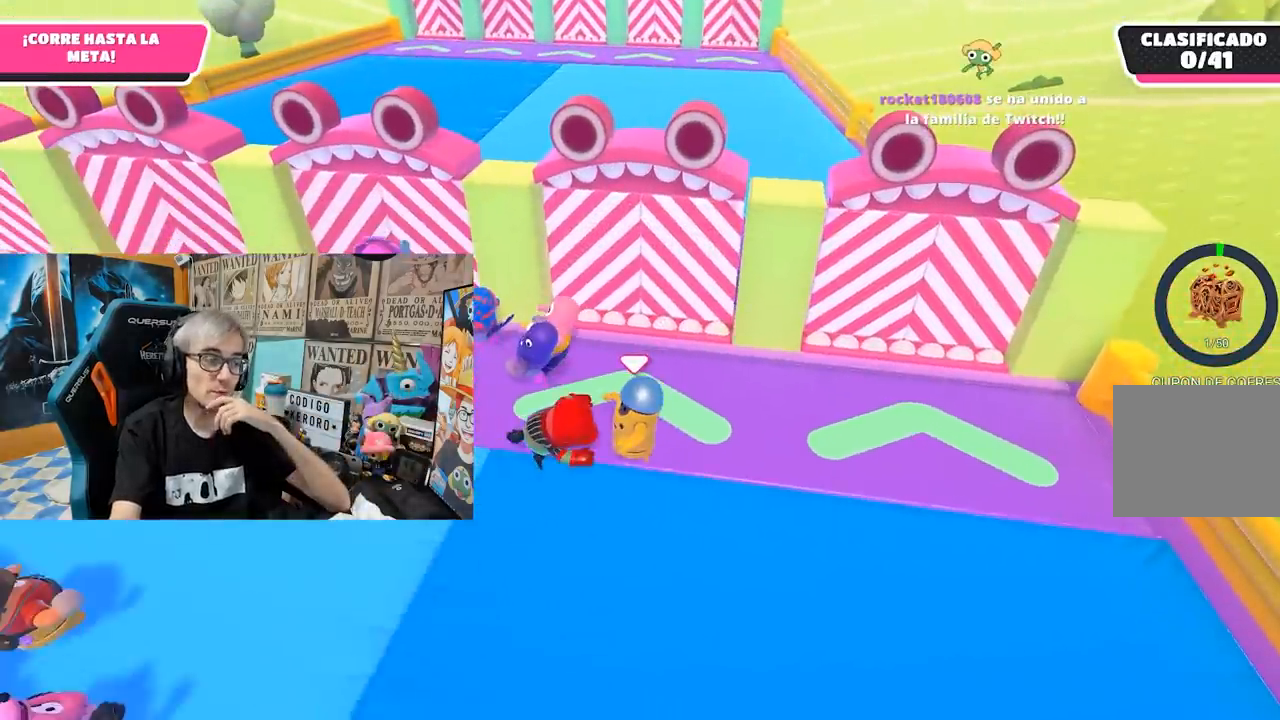
{"buttons": [], "left_stick": "left", "right_stick": "center", "events": []}
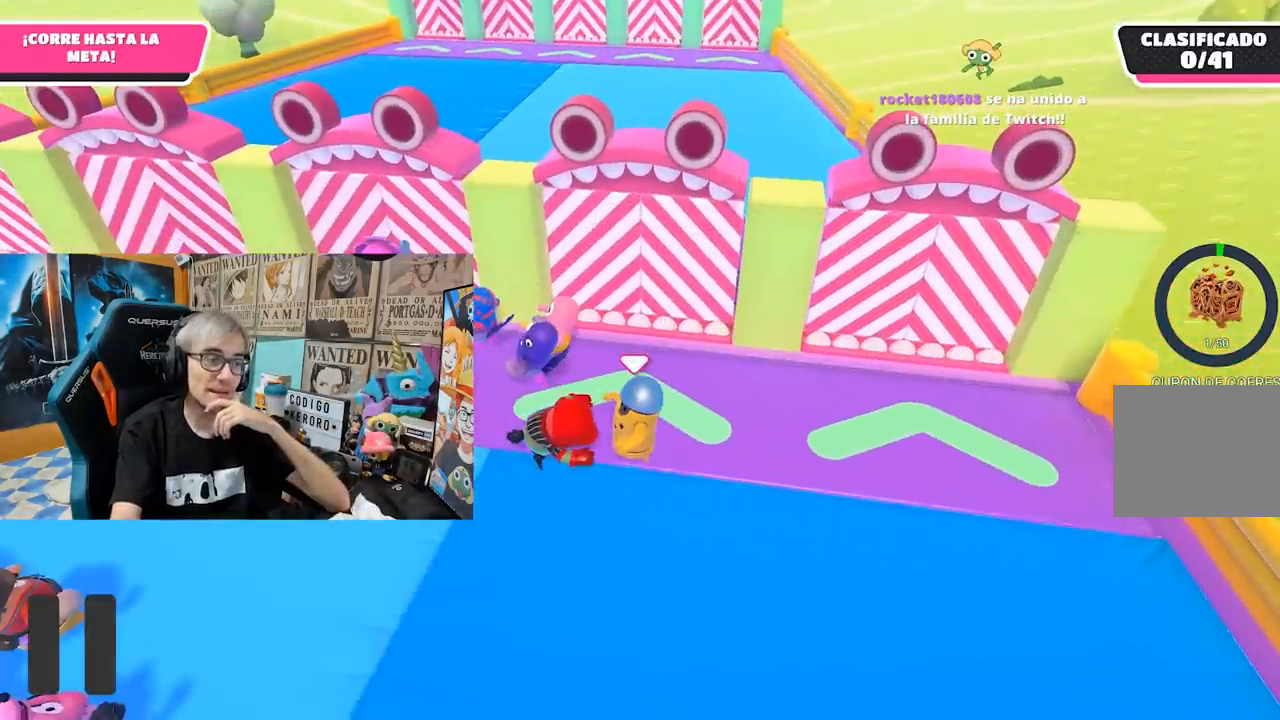
{"buttons": [], "left_stick": "left", "right_stick": "center", "events": []}
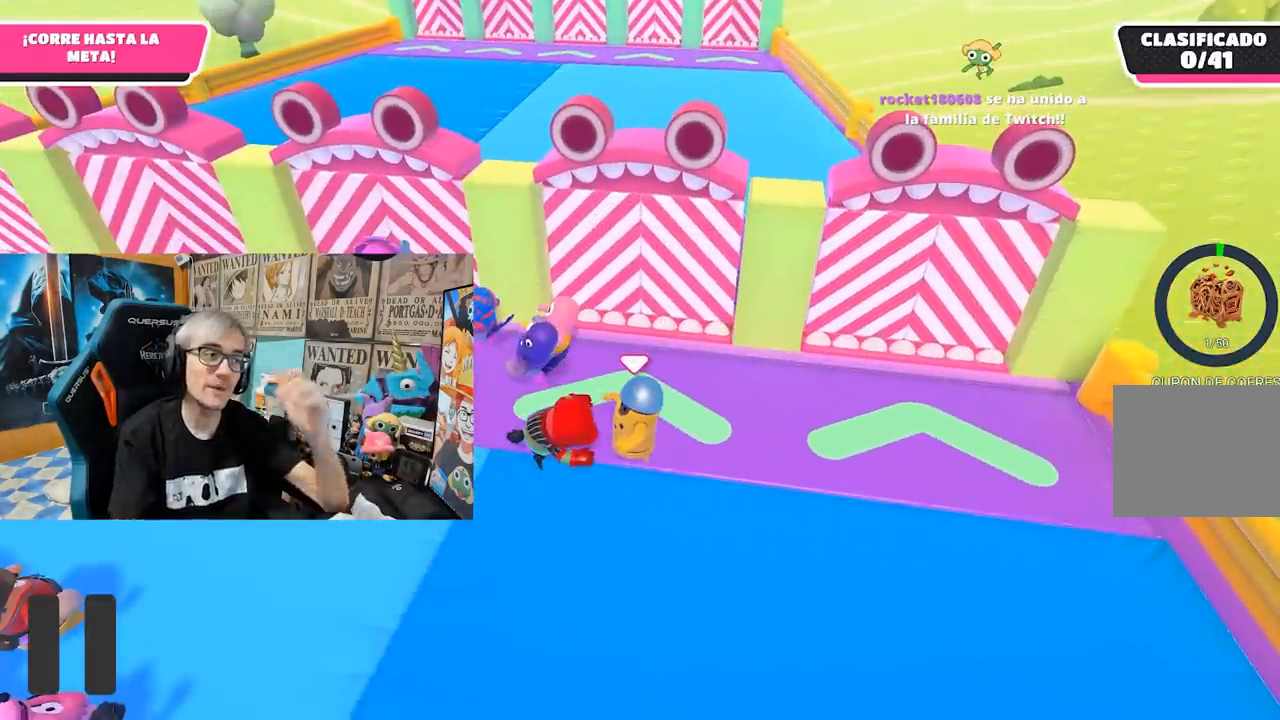
{"buttons": [], "left_stick": "left", "right_stick": "center", "events": []}
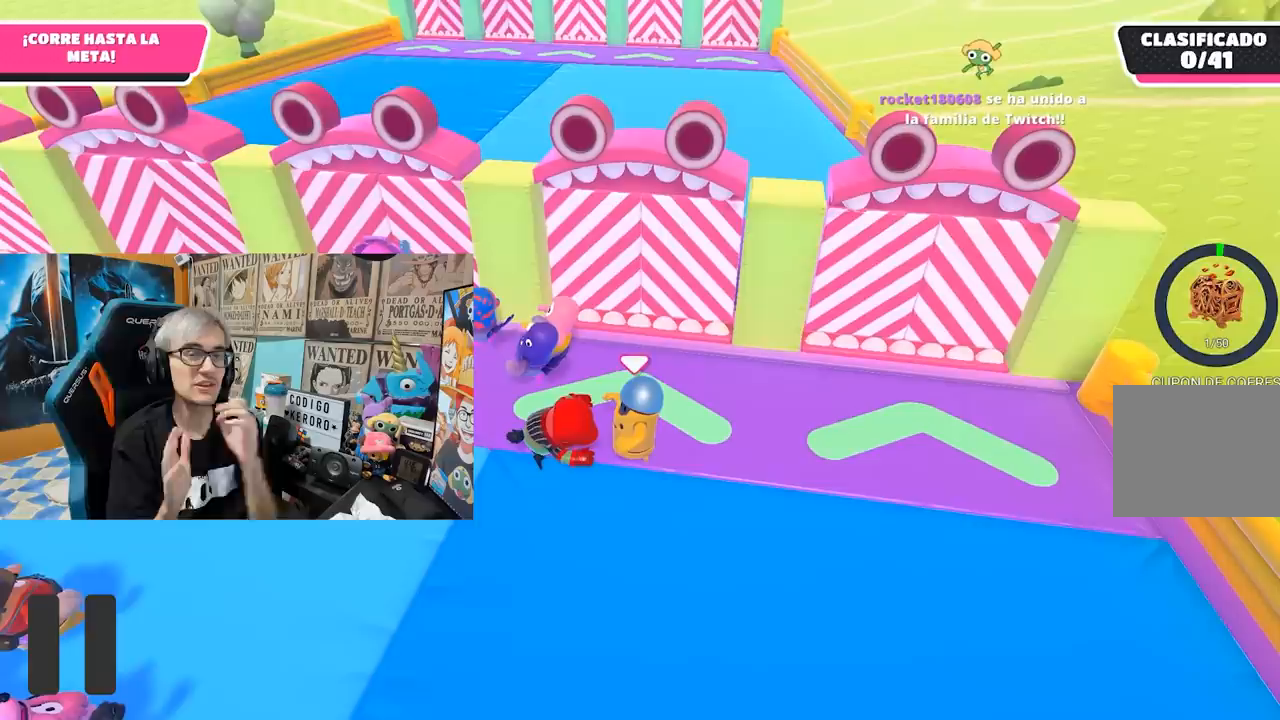
{"buttons": [], "left_stick": "left", "right_stick": "center", "events": []}
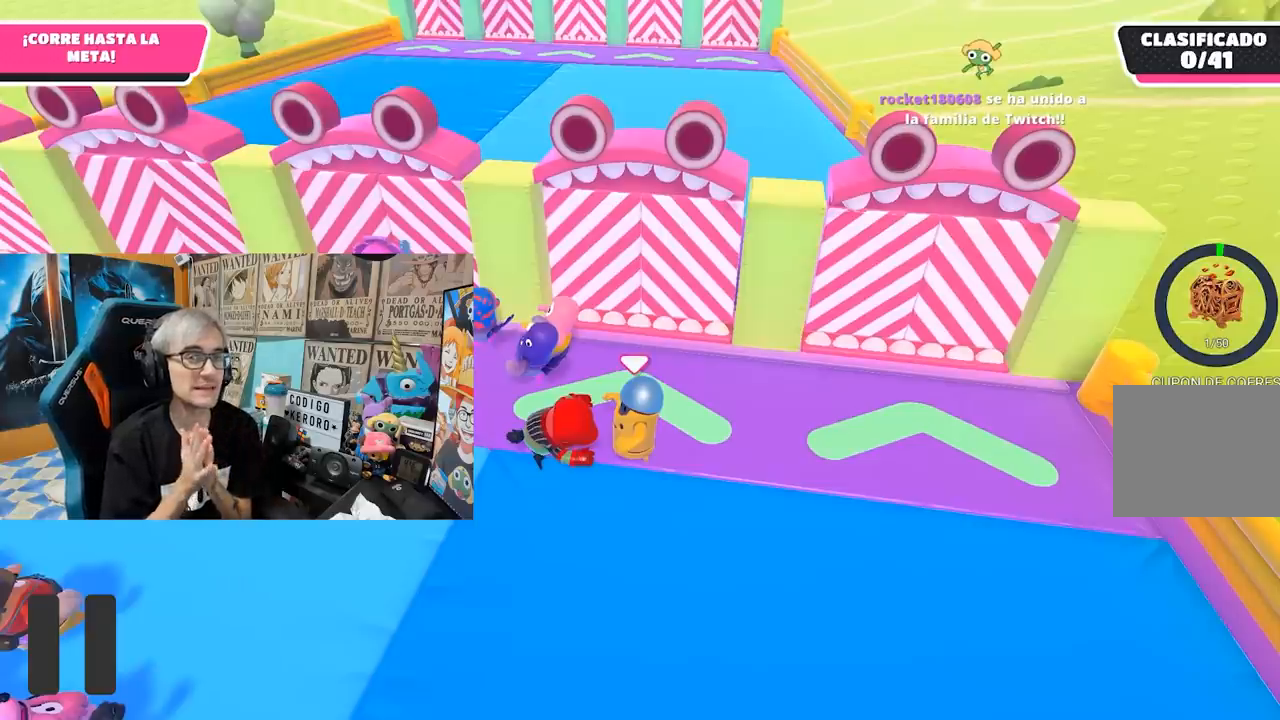
{"buttons": [], "left_stick": "left", "right_stick": "center", "events": []}
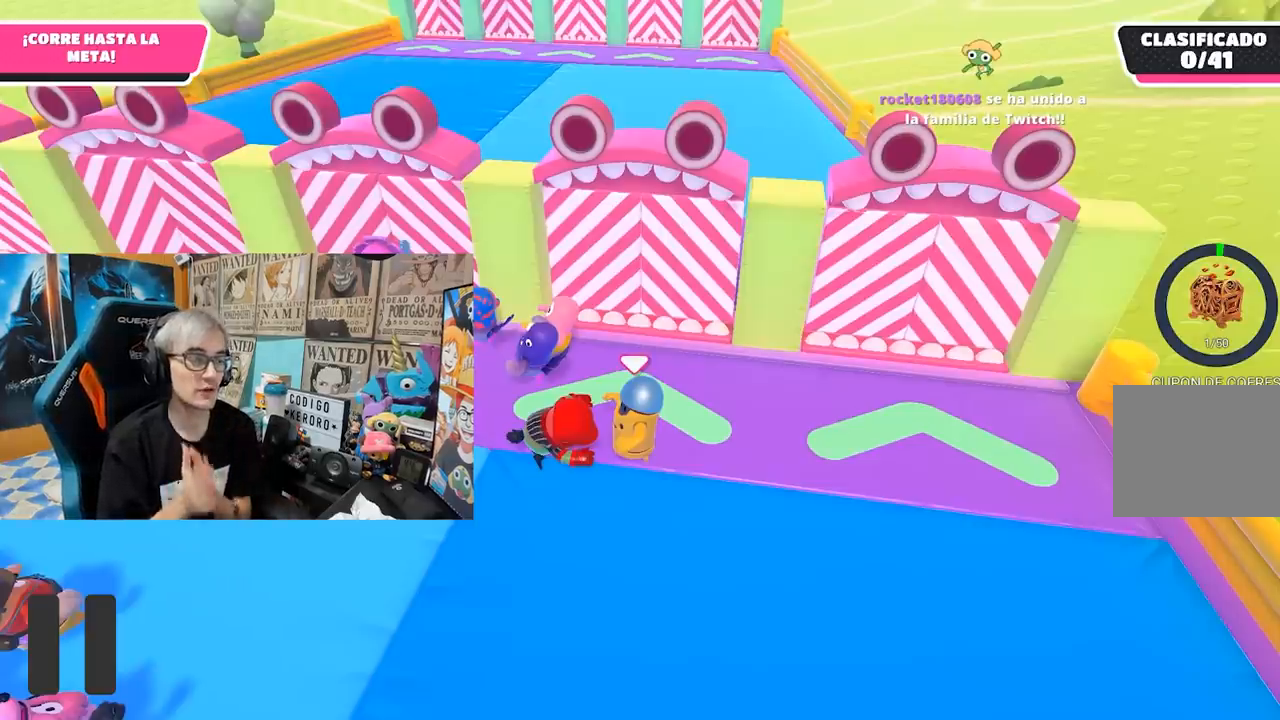
{"buttons": [], "left_stick": "left", "right_stick": "center", "events": []}
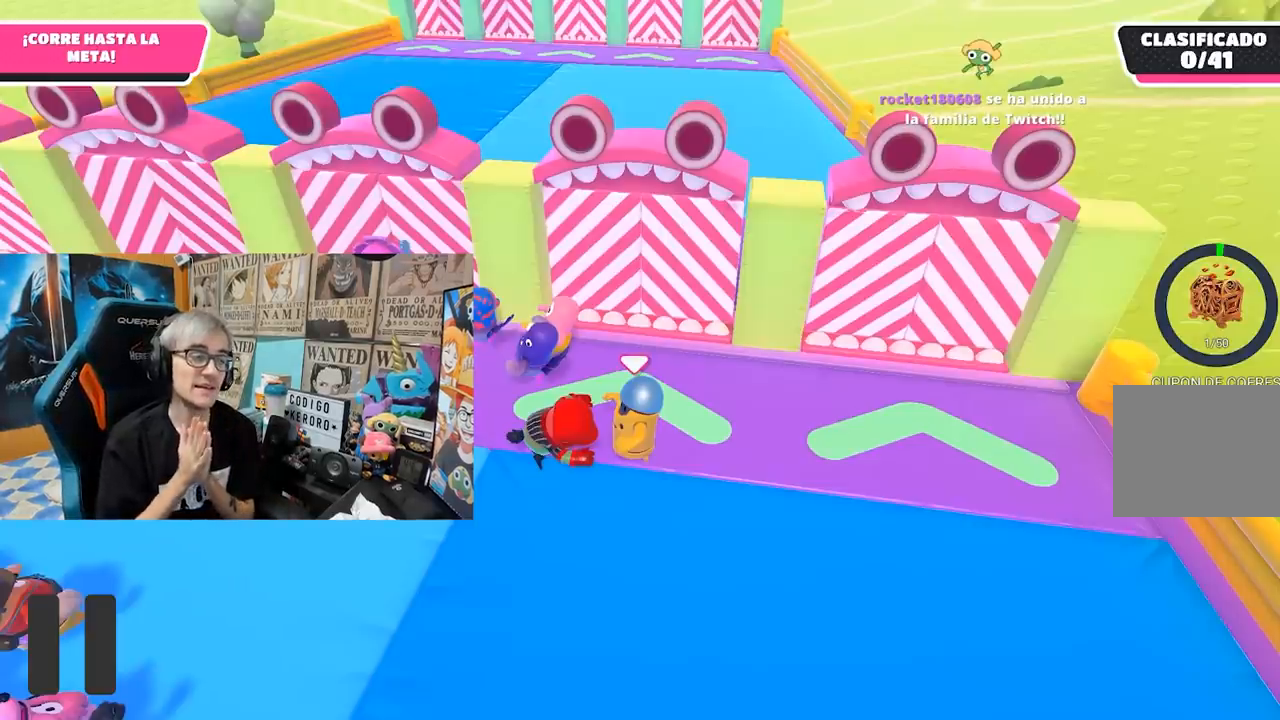
{"buttons": [], "left_stick": "left", "right_stick": "center", "events": []}
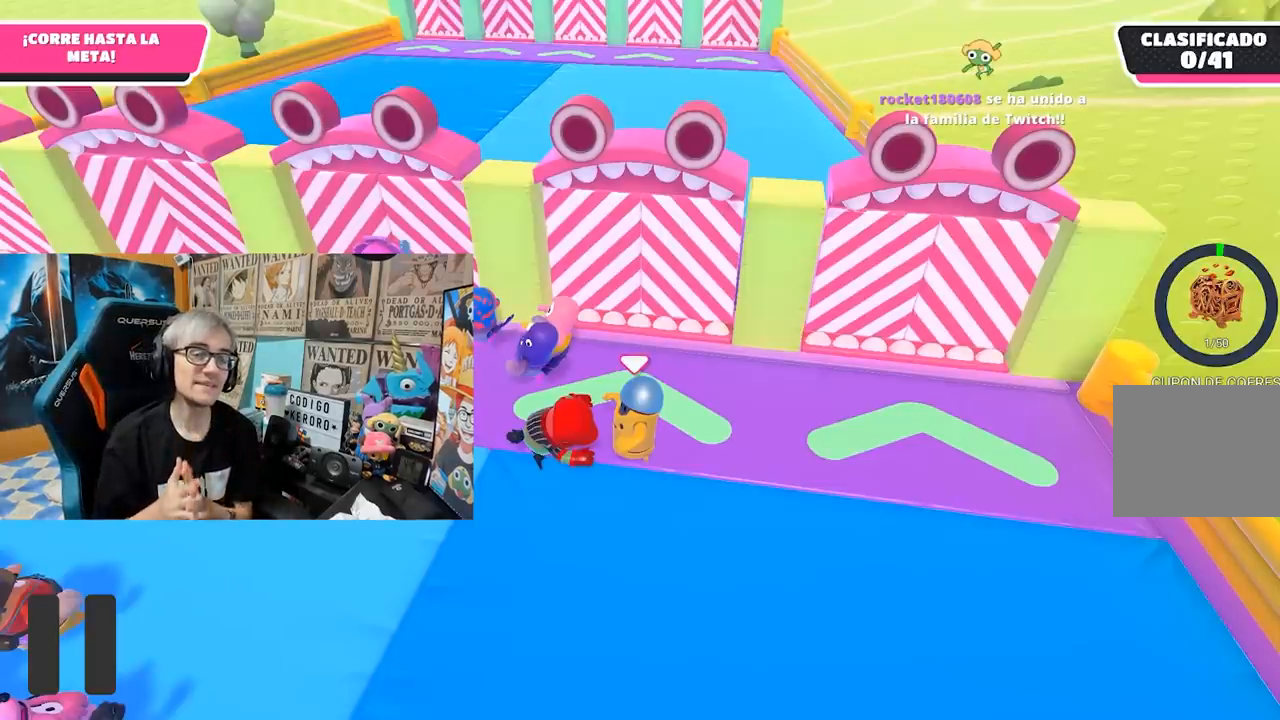
{"buttons": [], "left_stick": "left", "right_stick": "center", "events": []}
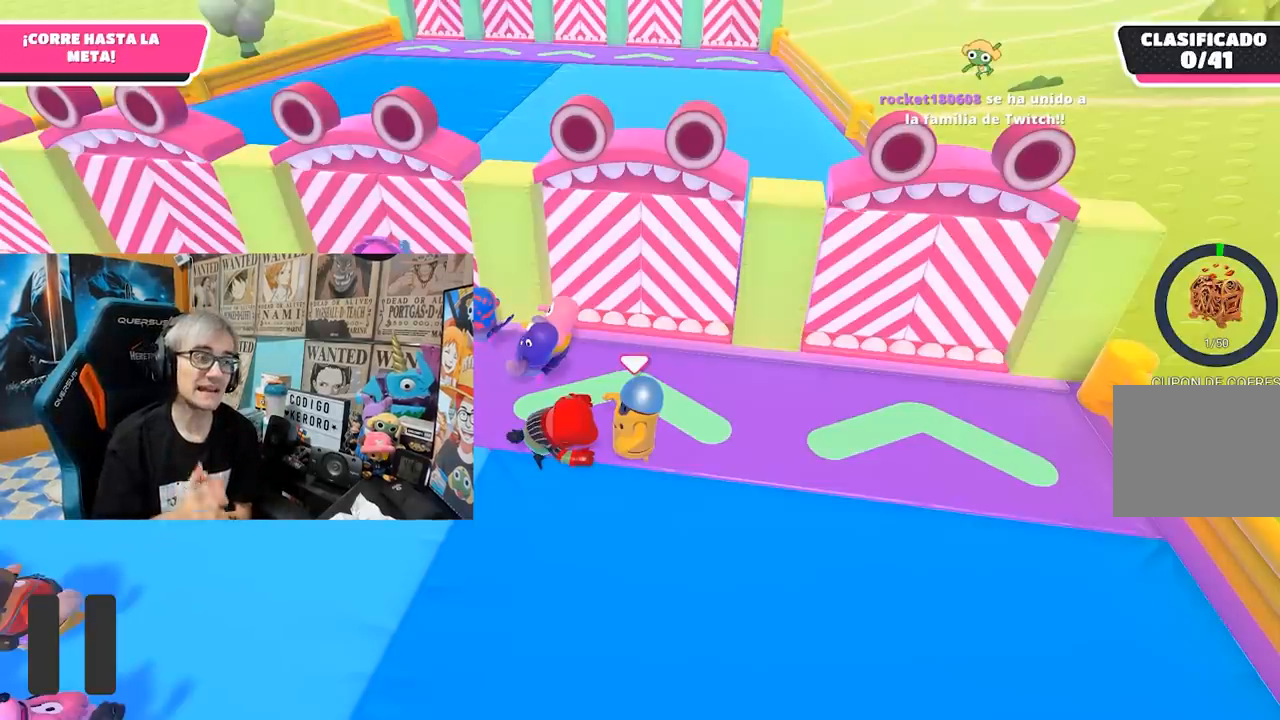
{"buttons": [], "left_stick": "left", "right_stick": "center", "events": []}
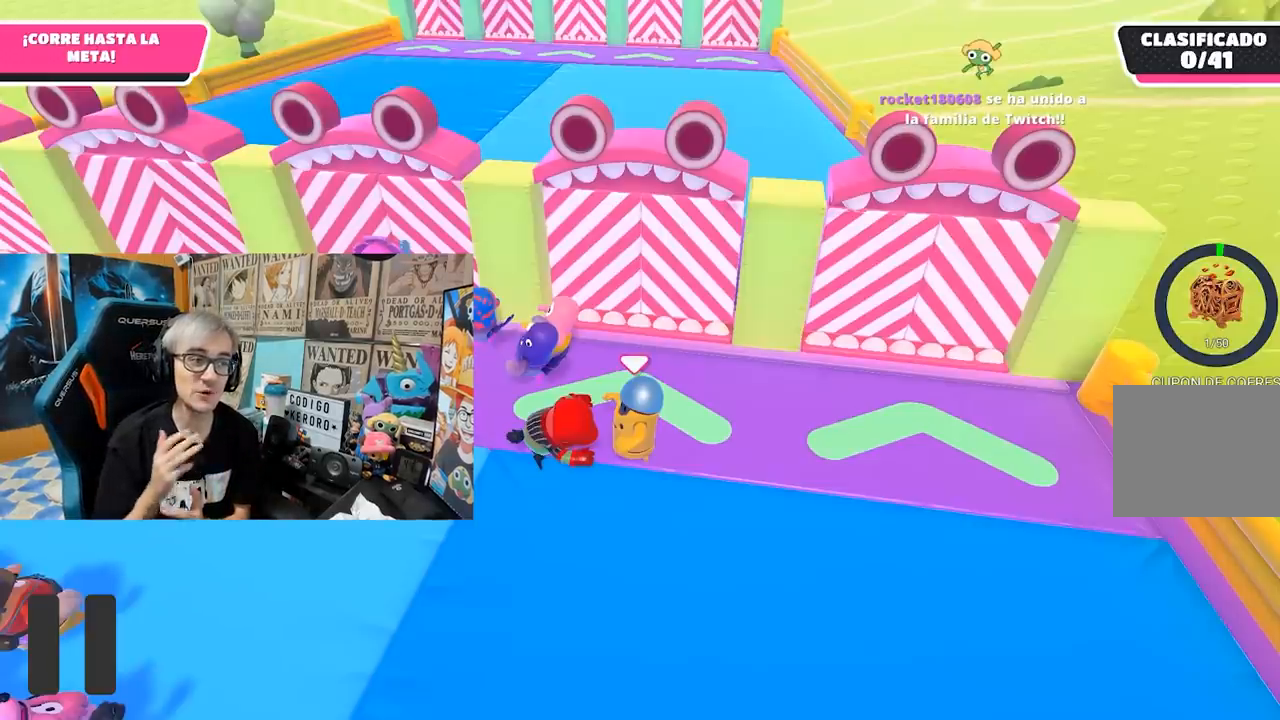
{"buttons": [], "left_stick": "left", "right_stick": "center", "events": []}
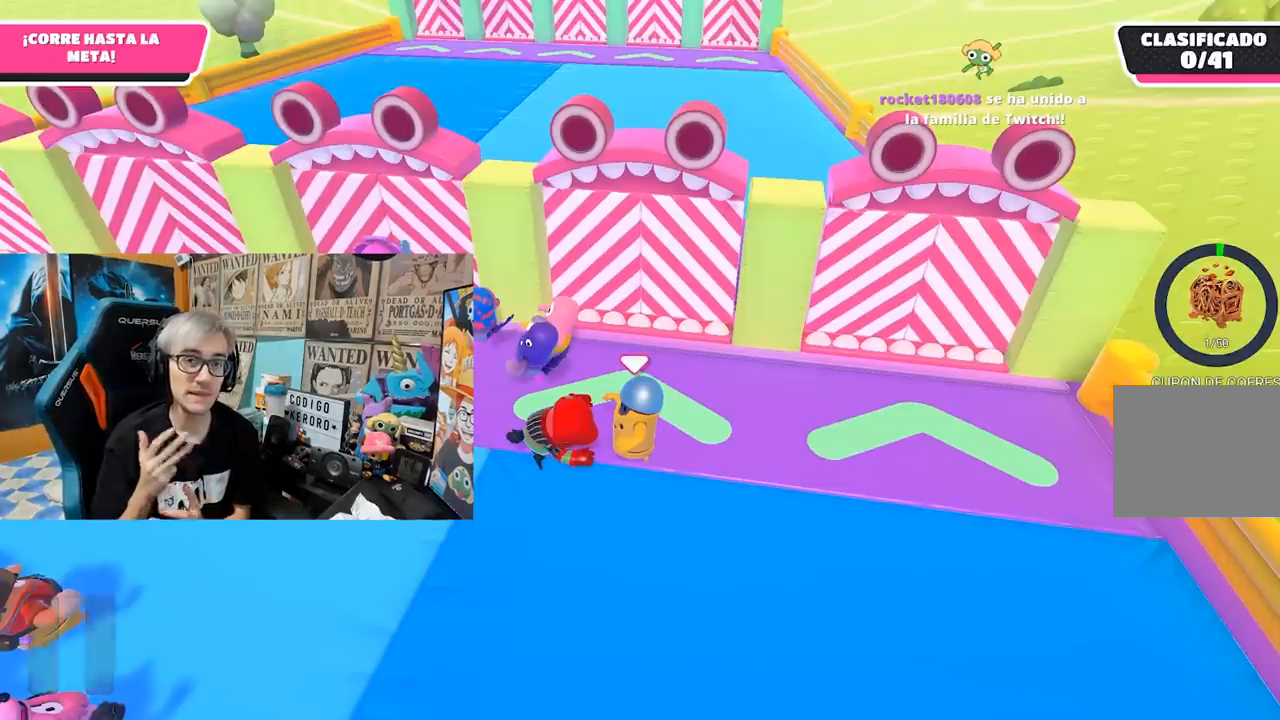
{"buttons": [], "left_stick": "left", "right_stick": "center", "events": []}
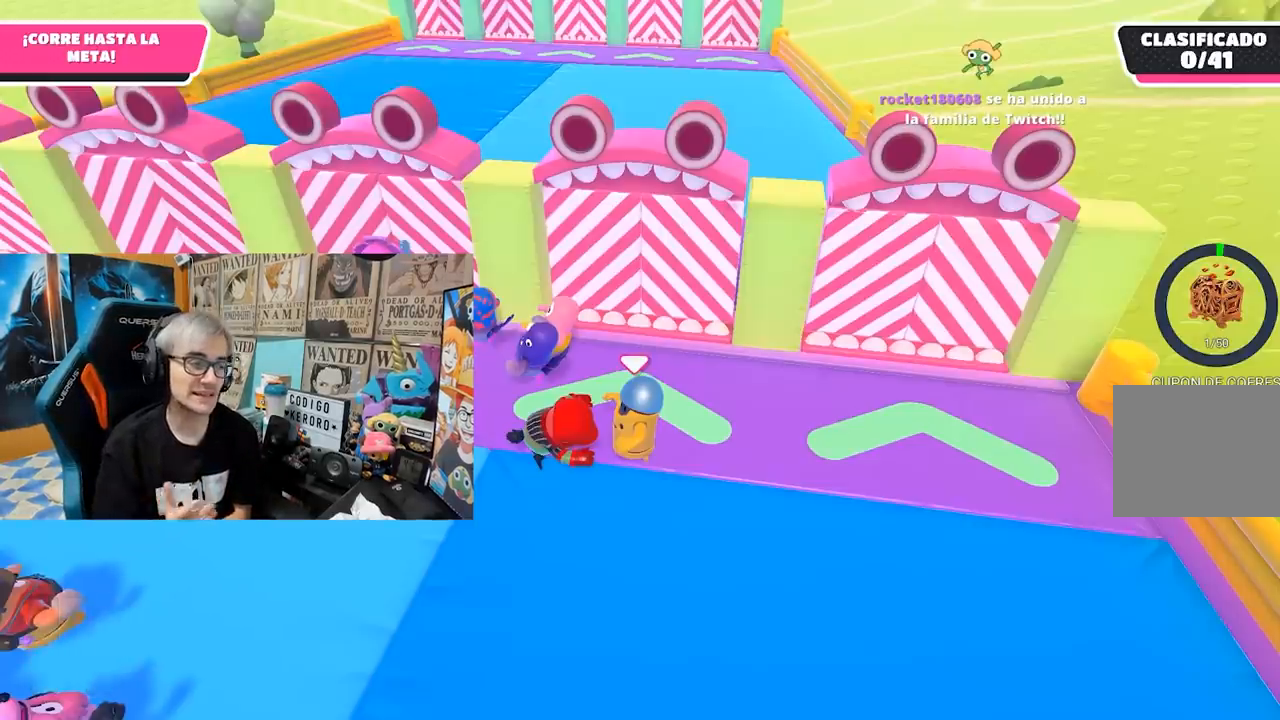
{"buttons": [], "left_stick": "left", "right_stick": "center", "events": []}
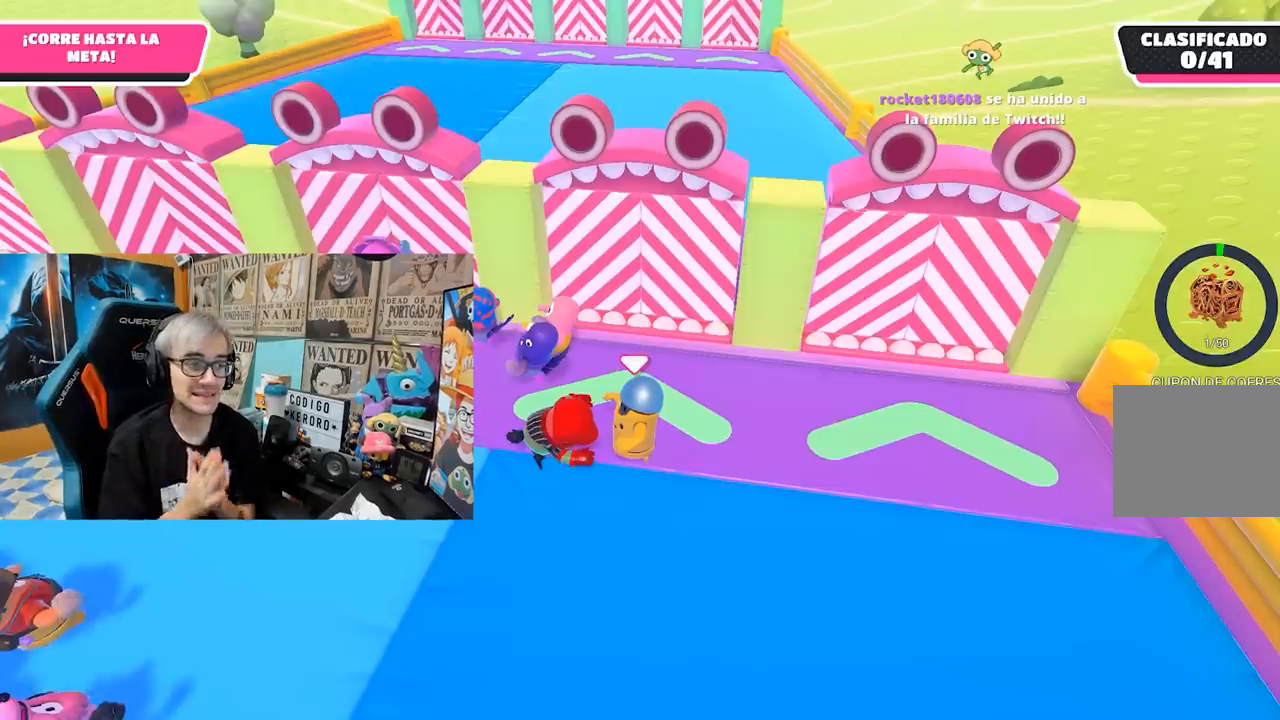
{"buttons": [], "left_stick": "left", "right_stick": "center", "events": []}
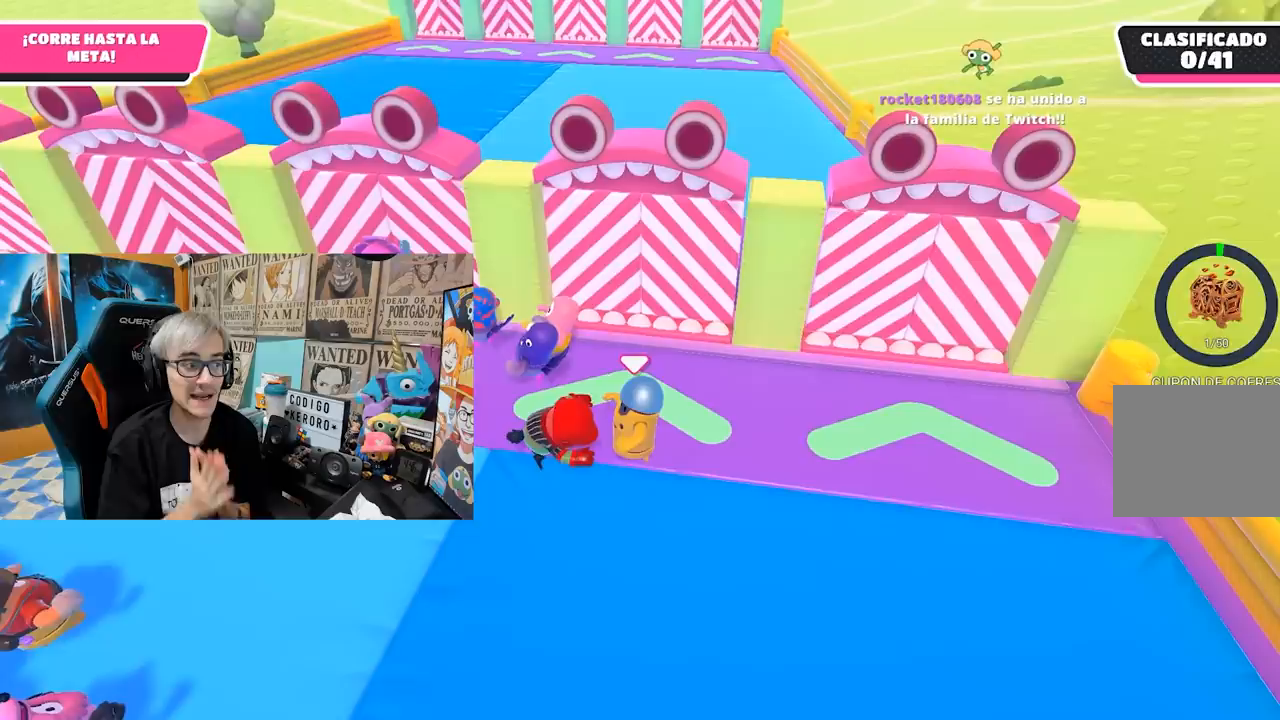
{"buttons": [], "left_stick": "left", "right_stick": "center", "events": []}